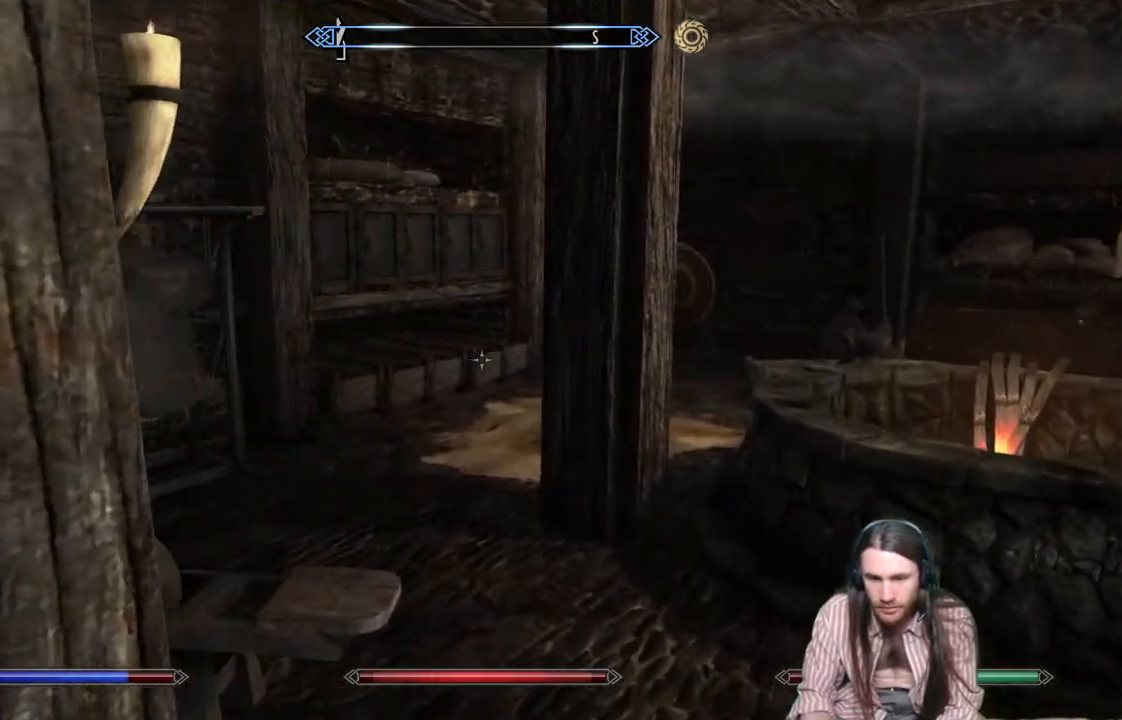
Gameplay with a controller (Xbox layout); each line is a JSON object with the inputs held at the frame after it. "events" lists button and stick changes between this image and that frame as [ms after this image, input, new state], when the widget could be followed in between.
{"buttons": [], "left_stick": "up-right", "right_stick": "center", "events": [[217, "right_stick", "left"], [300, "right_stick", "center"]]}
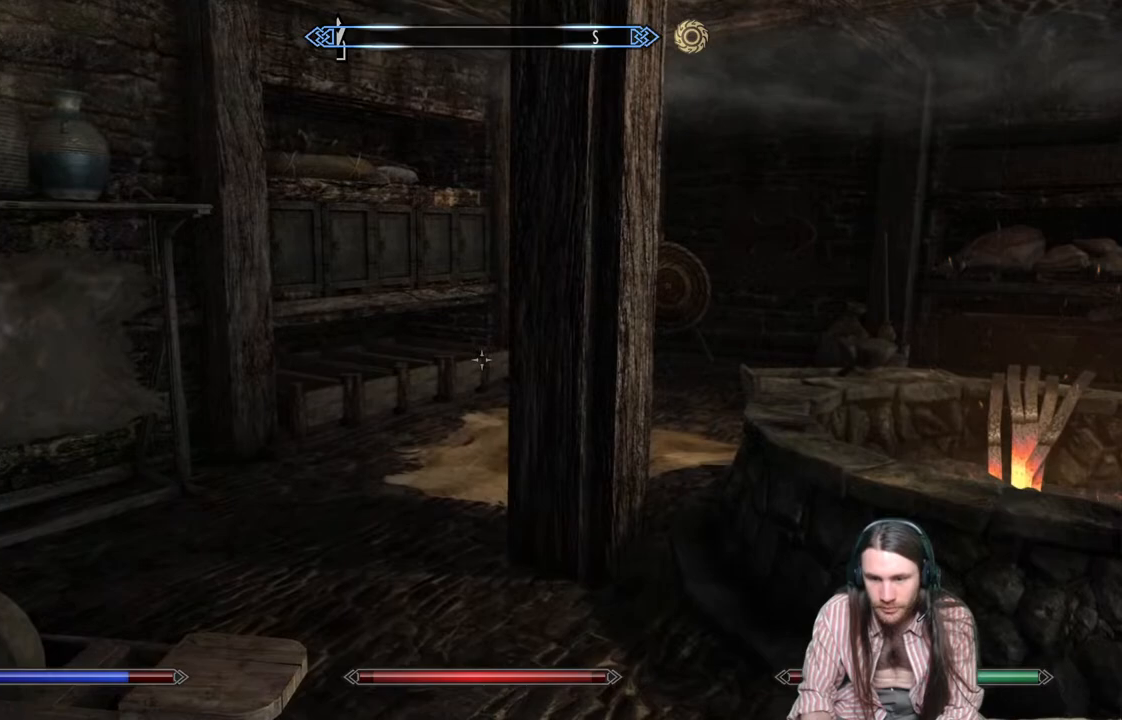
{"buttons": [], "left_stick": "up", "right_stick": "right", "events": [[333, "right_stick", "right"], [367, "left_stick", "up"]]}
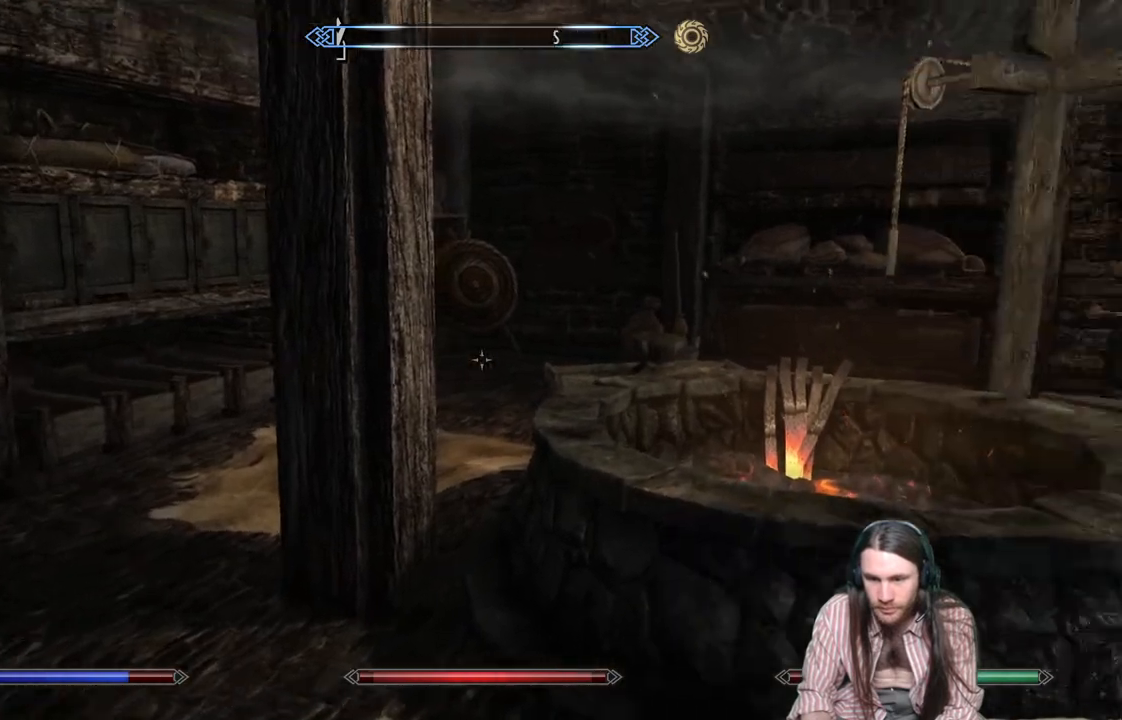
{"buttons": [], "left_stick": "up-right", "right_stick": "center", "events": [[233, "left_stick", "center"], [317, "right_stick", "center"], [383, "left_stick", "up-right"]]}
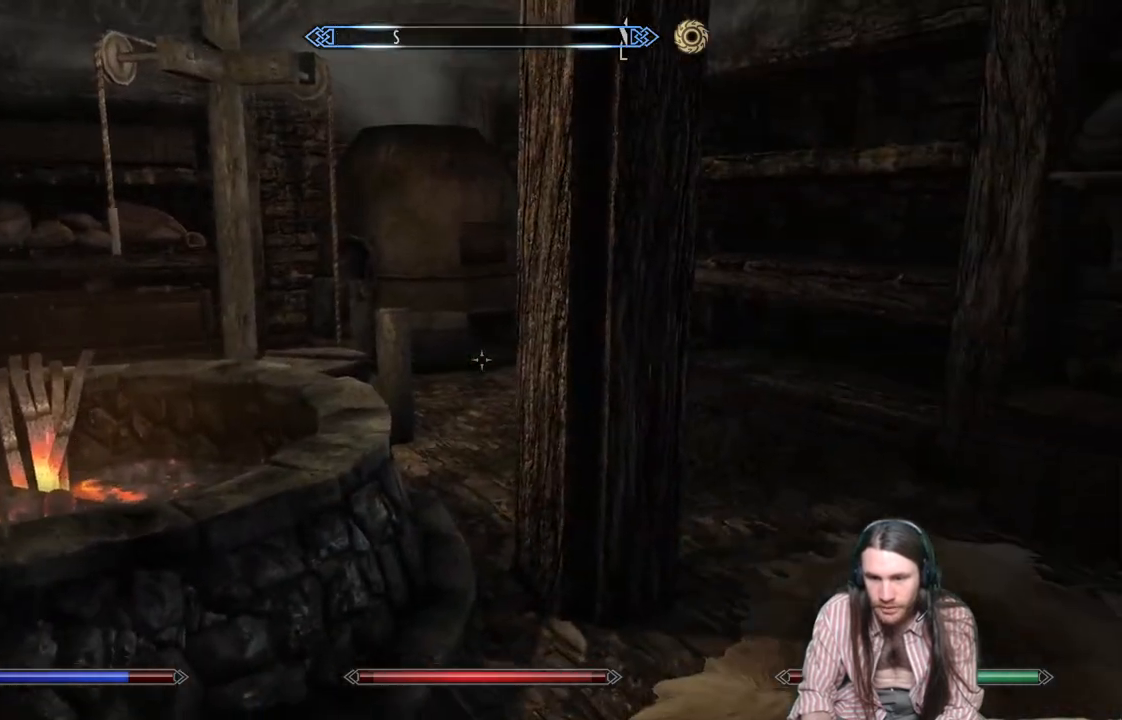
{"buttons": [], "left_stick": "up-right", "right_stick": "right", "events": [[500, "right_stick", "right"]]}
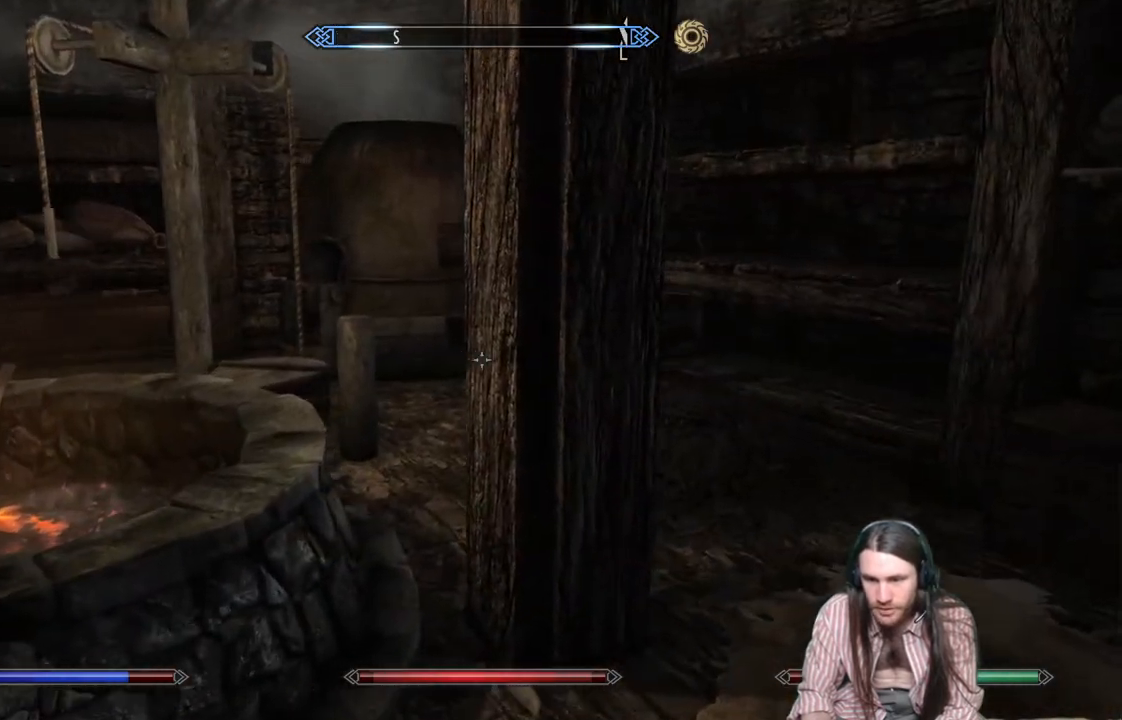
{"buttons": [], "left_stick": "up-right", "right_stick": "left", "events": [[183, "right_stick", "center"], [300, "right_stick", "left"]]}
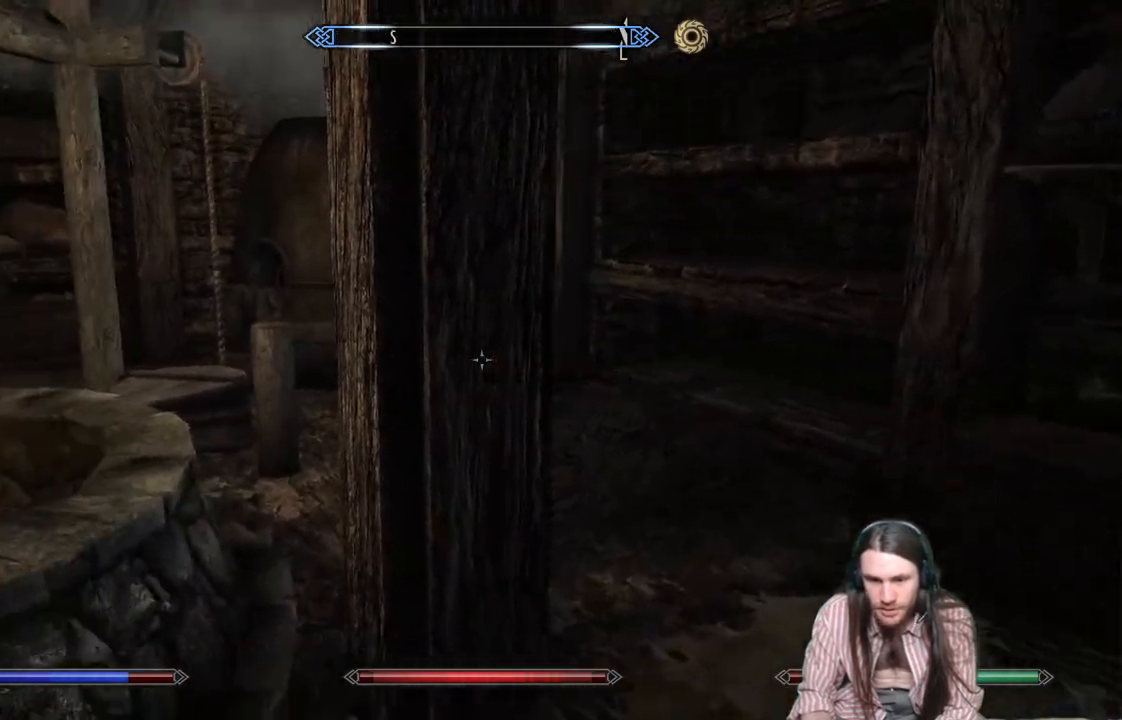
{"buttons": [], "left_stick": "up-right", "right_stick": "center", "events": [[200, "right_stick", "center"]]}
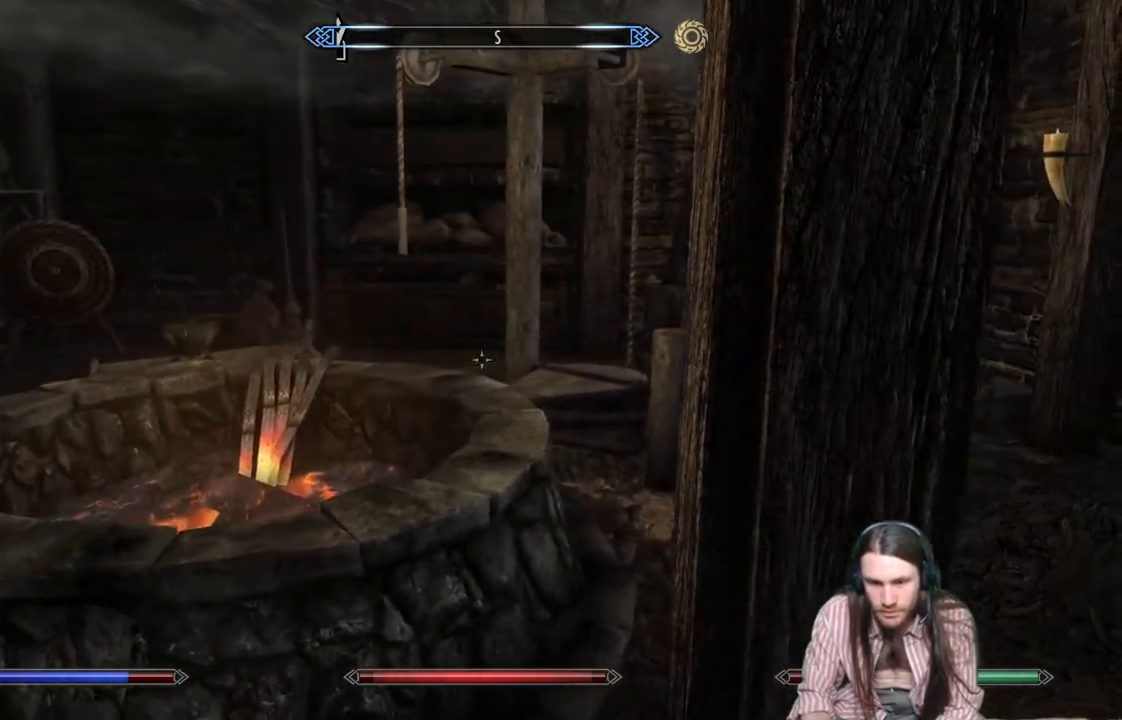
{"buttons": [], "left_stick": "up-right", "right_stick": "right", "events": [[383, "right_stick", "right"]]}
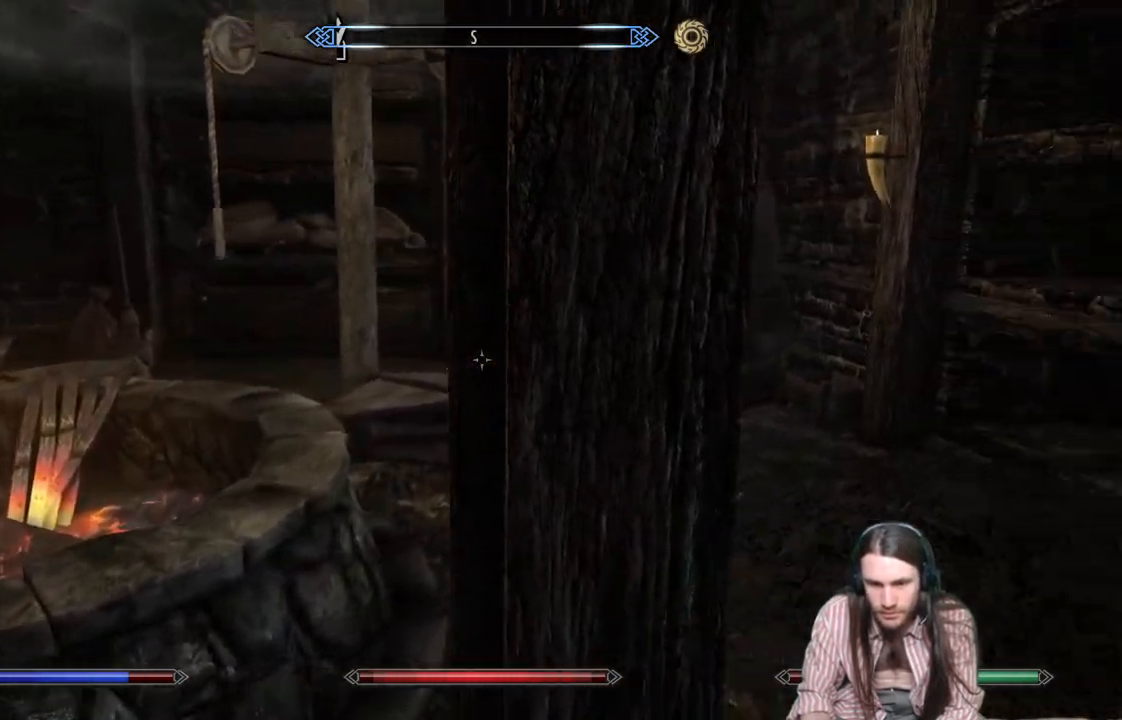
{"buttons": [], "left_stick": "up", "right_stick": "center", "events": [[250, "right_stick", "center"], [333, "left_stick", "up"]]}
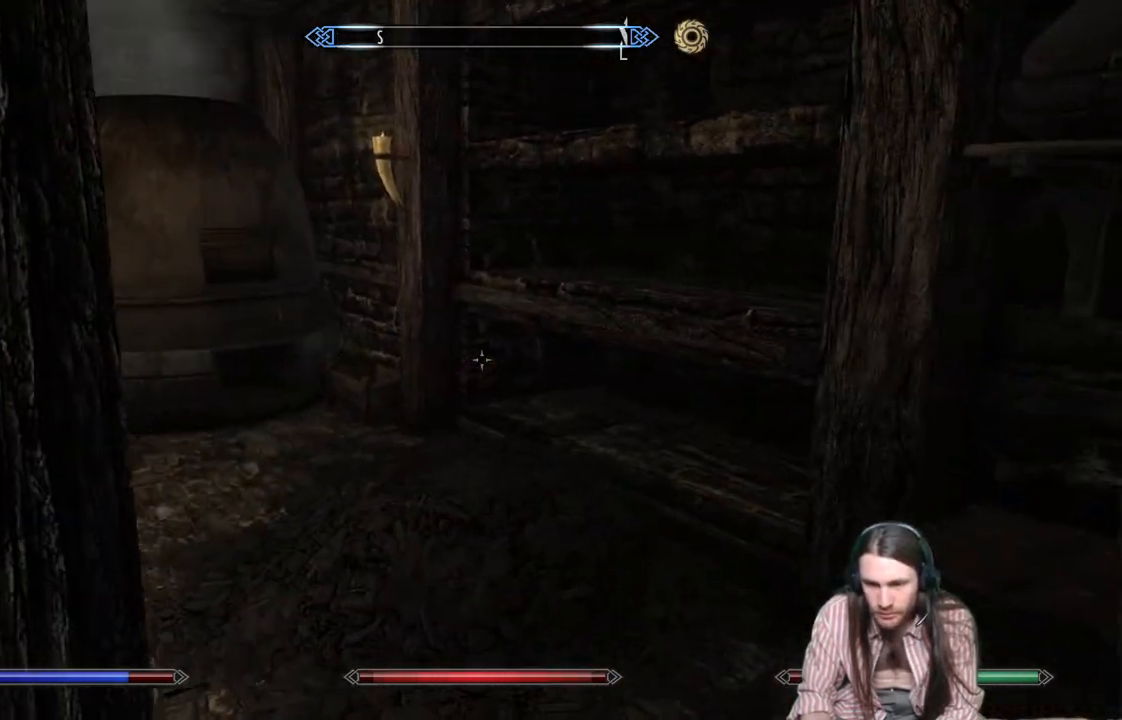
{"buttons": [], "left_stick": "up", "right_stick": "right", "events": [[467, "right_stick", "right"]]}
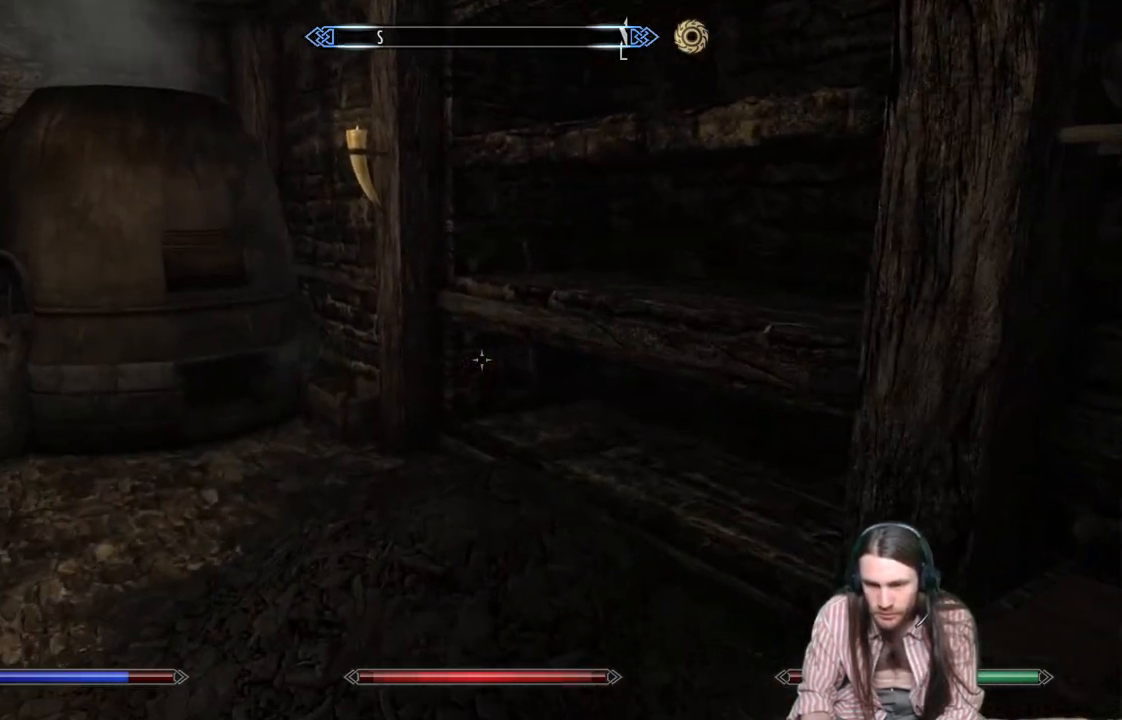
{"buttons": [], "left_stick": "up-left", "right_stick": "center", "events": [[183, "left_stick", "up-left"], [333, "right_stick", "center"]]}
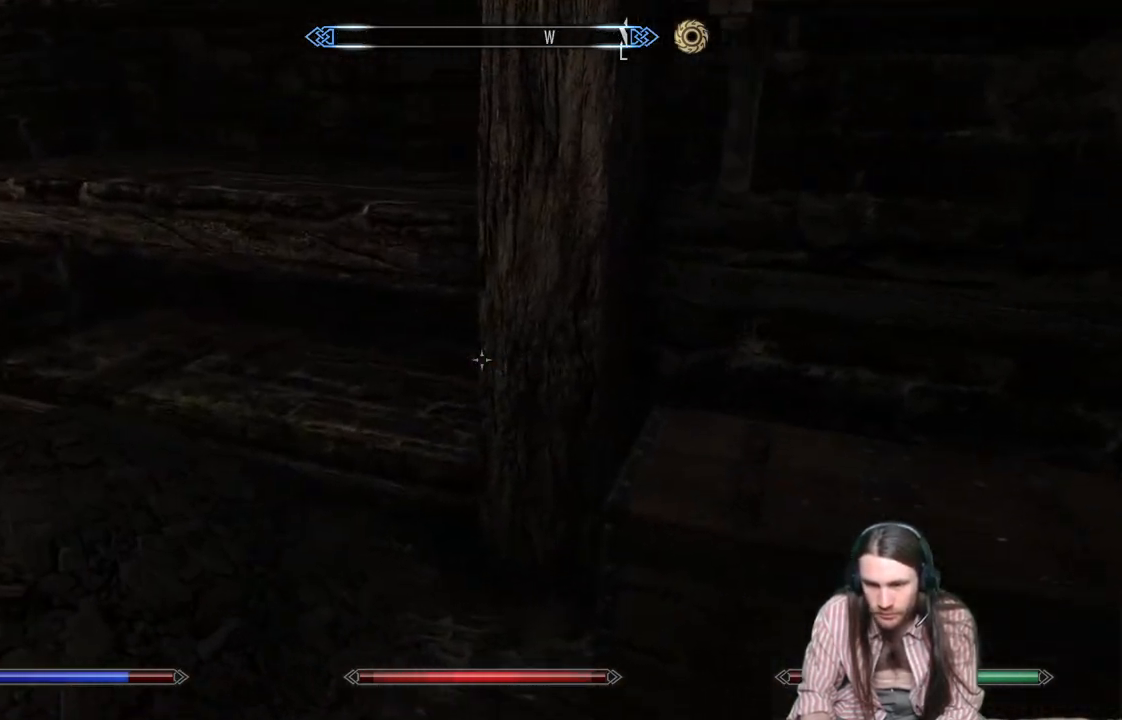
{"buttons": [], "left_stick": "up-left", "right_stick": "down-right", "events": [[133, "right_stick", "down-right"], [233, "left_stick", "up"], [433, "left_stick", "up-left"]]}
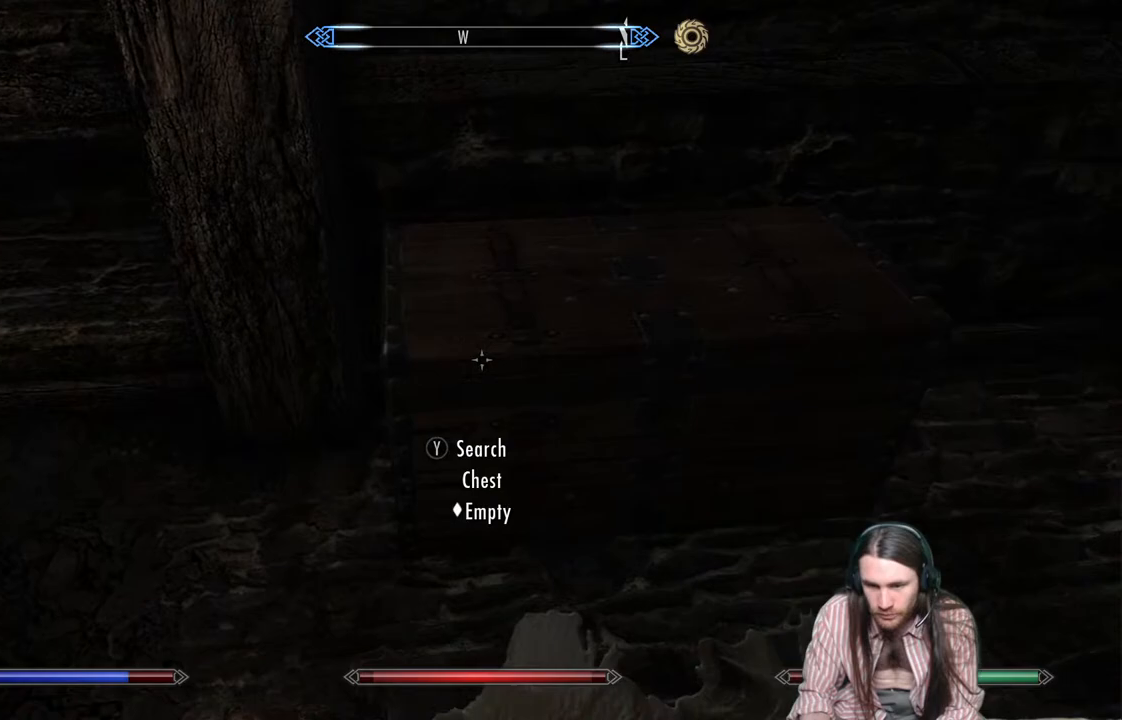
{"buttons": [], "left_stick": "left", "right_stick": "up-left", "events": [[83, "right_stick", "left"], [250, "right_stick", "up-left"], [400, "left_stick", "left"]]}
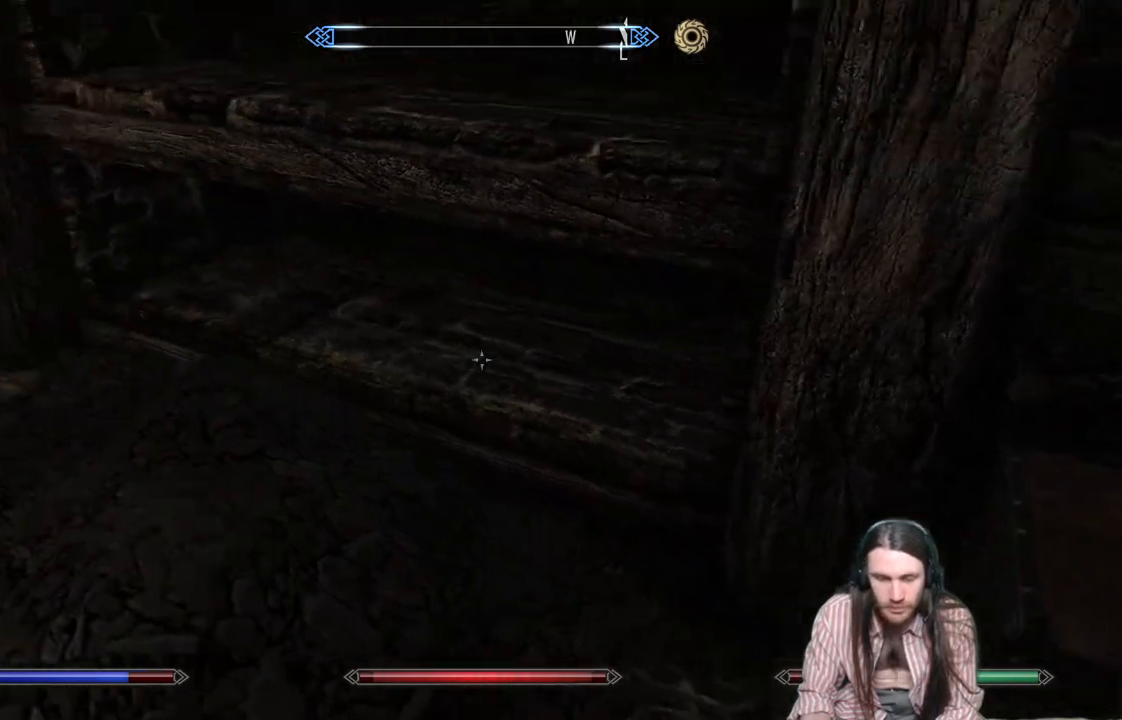
{"buttons": [], "left_stick": "up", "right_stick": "center", "events": [[133, "left_stick", "up-left"], [283, "left_stick", "up"], [283, "right_stick", "center"]]}
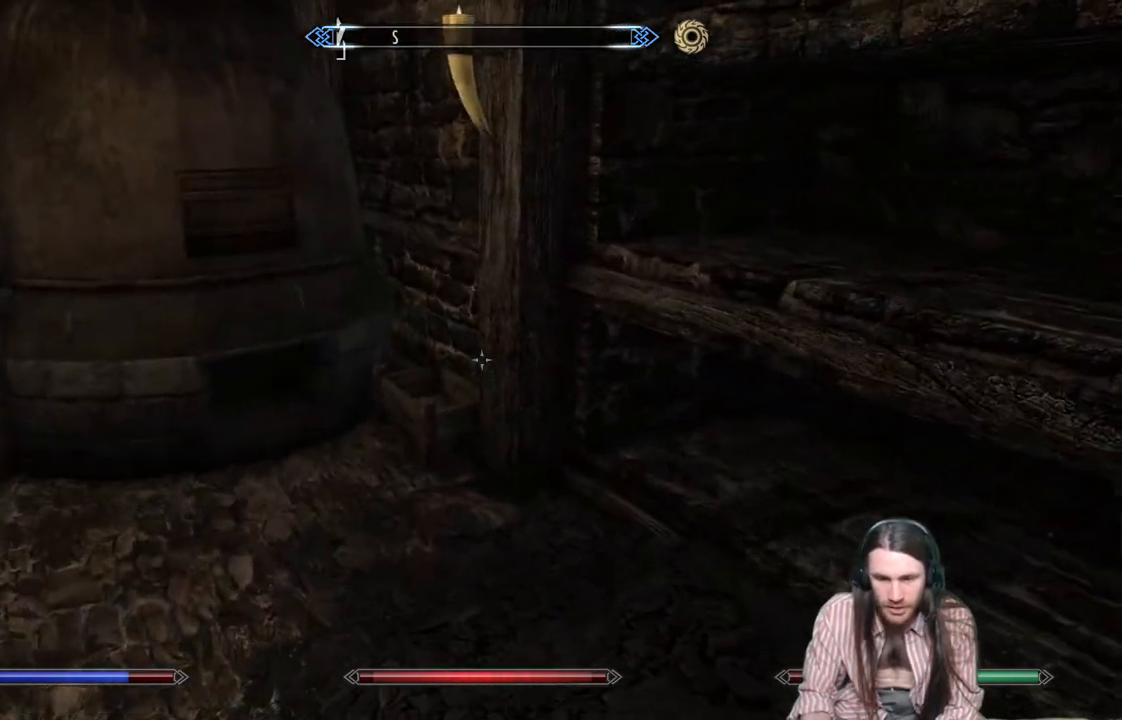
{"buttons": [], "left_stick": "up", "right_stick": "up-right", "events": [[417, "right_stick", "up-right"]]}
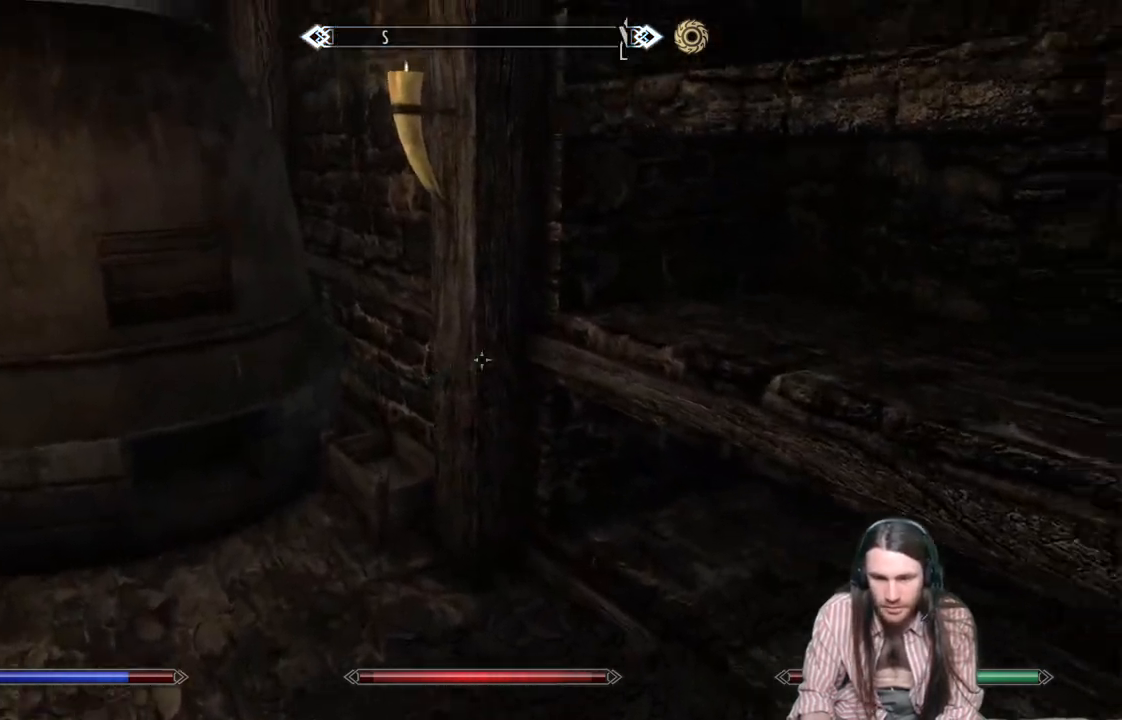
{"buttons": [], "left_stick": "up-left", "right_stick": "left", "events": [[183, "left_stick", "up-left"], [300, "right_stick", "center"], [400, "right_stick", "left"]]}
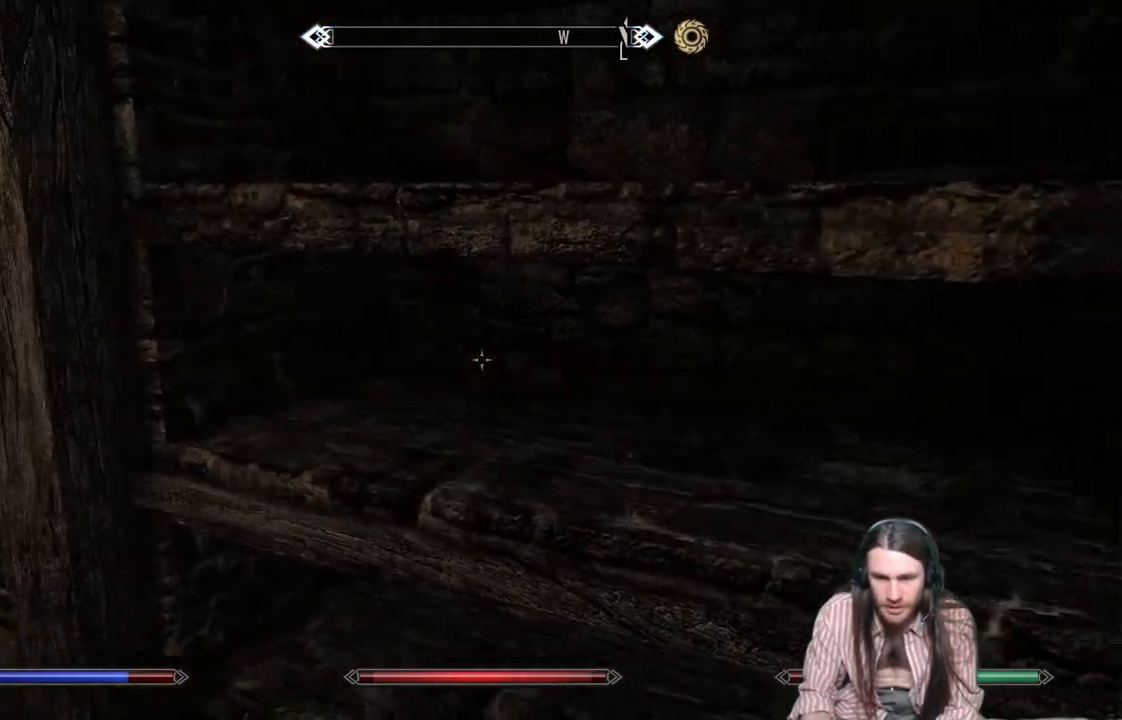
{"buttons": [], "left_stick": "up", "right_stick": "center", "events": [[233, "left_stick", "up"], [367, "right_stick", "center"]]}
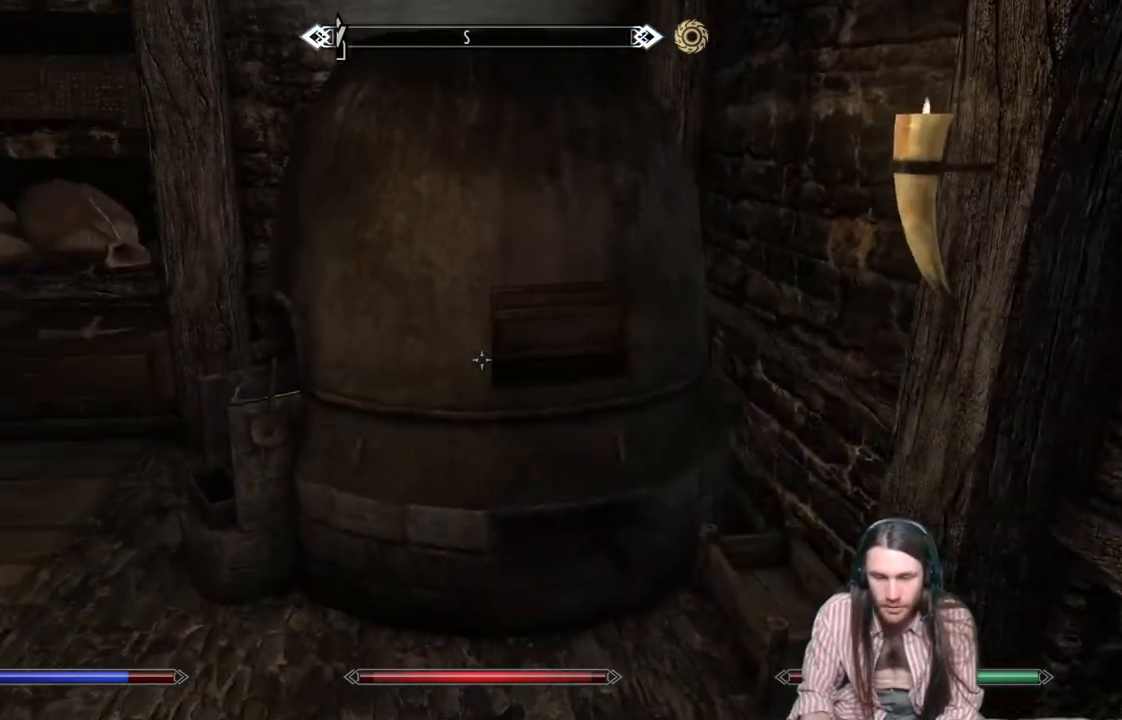
{"buttons": [], "left_stick": "up", "right_stick": "left", "events": [[267, "right_stick", "left"]]}
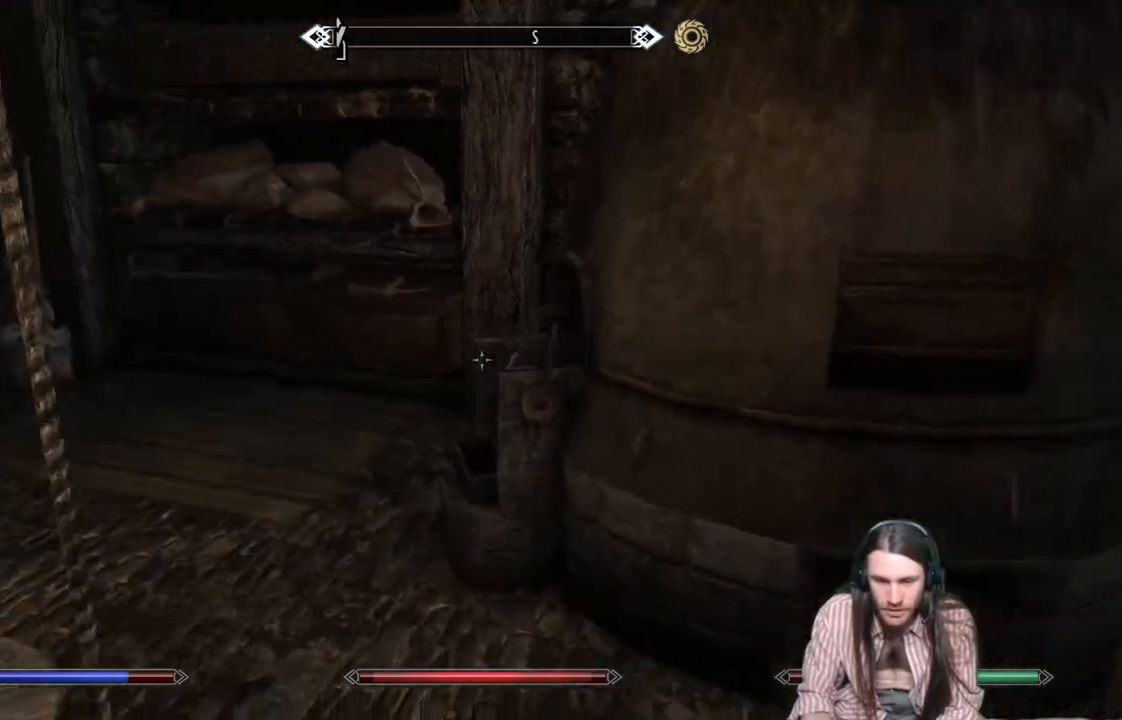
{"buttons": [], "left_stick": "up", "right_stick": "center", "events": [[67, "right_stick", "center"]]}
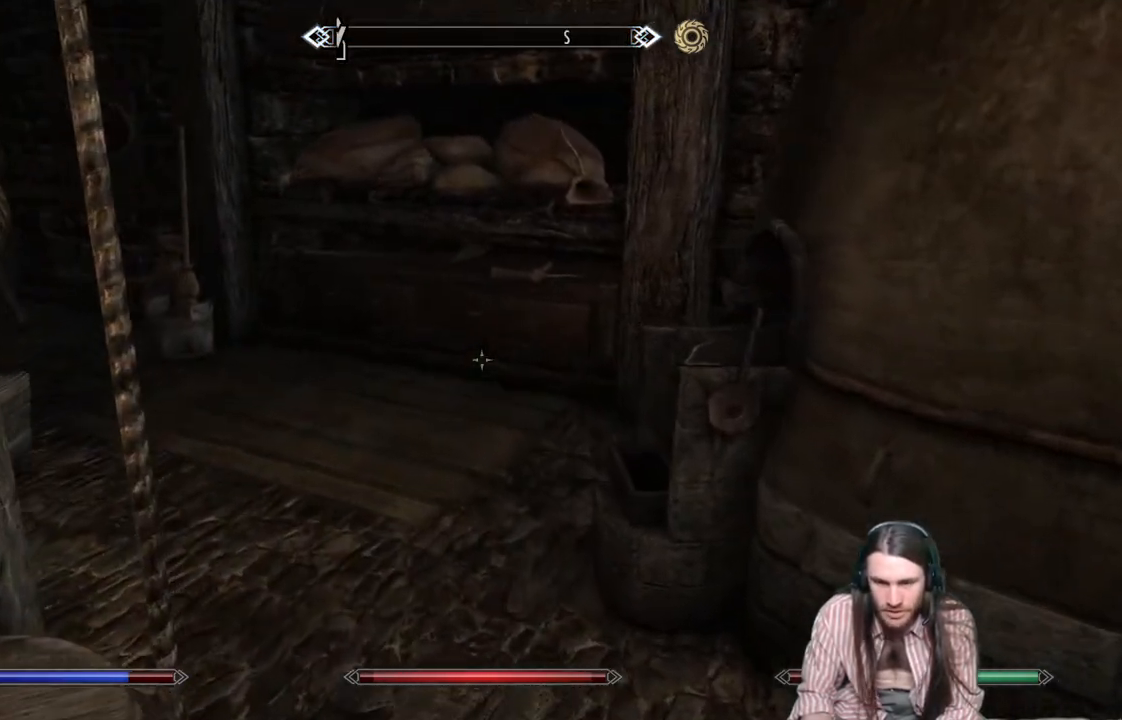
{"buttons": [], "left_stick": "up", "right_stick": "center", "events": []}
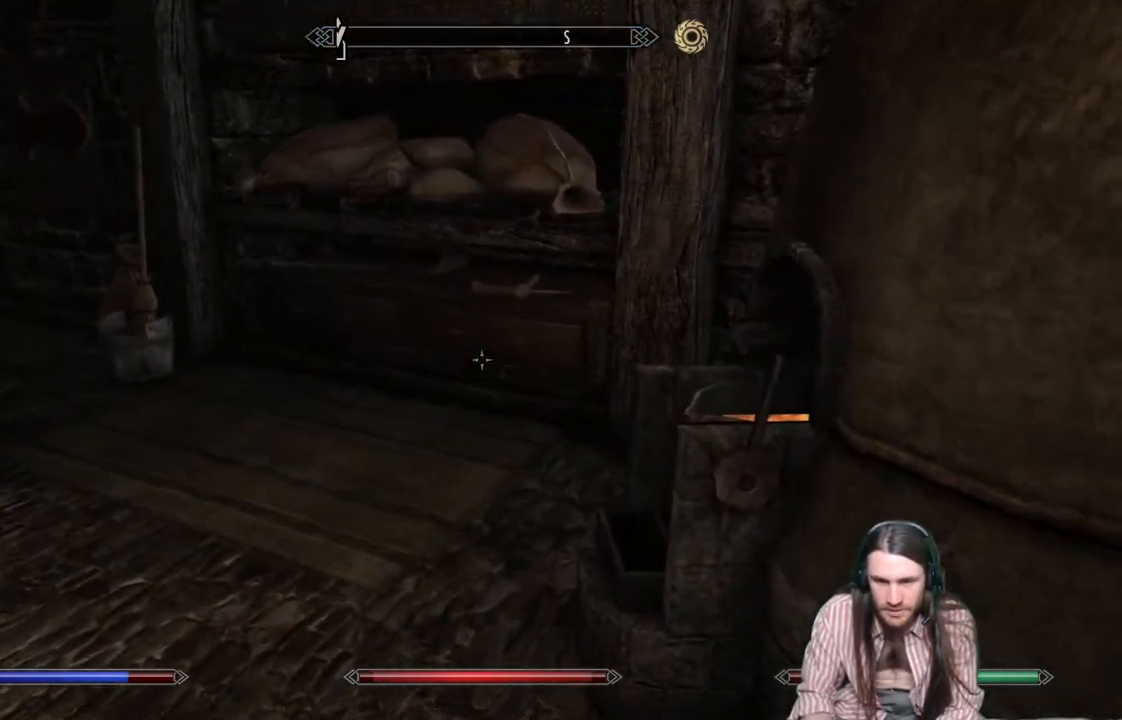
{"buttons": [], "left_stick": "up", "right_stick": "center", "events": []}
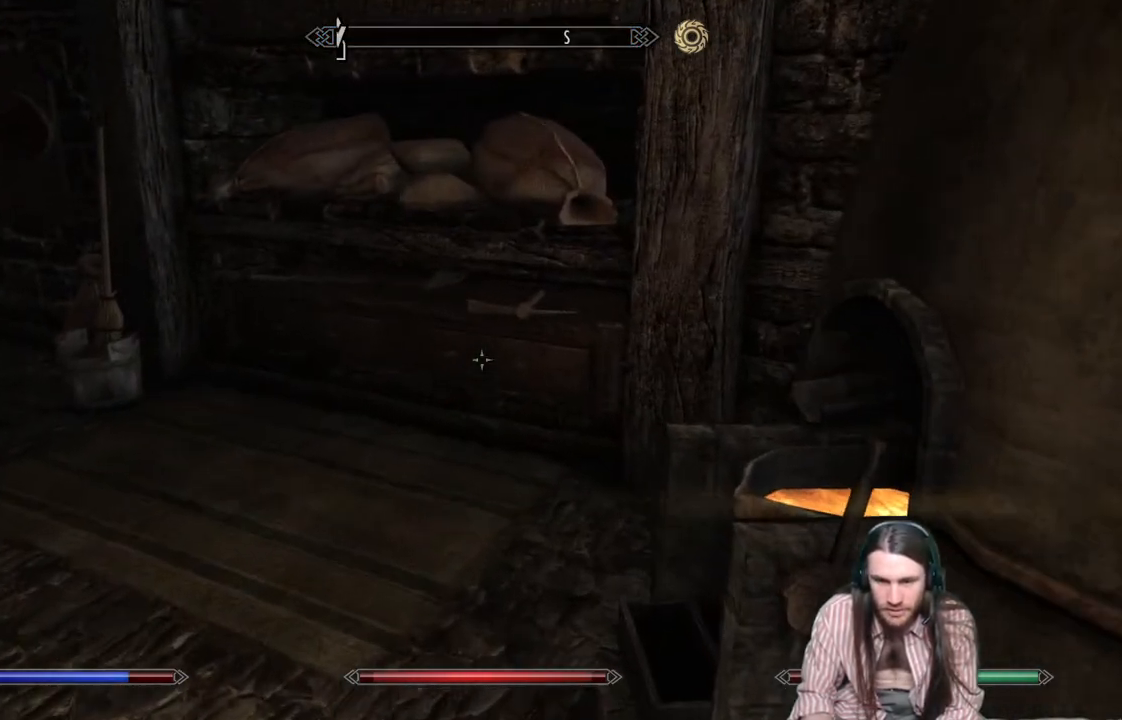
{"buttons": [], "left_stick": "up", "right_stick": "center", "events": [[150, "right_stick", "down-right"], [300, "right_stick", "center"]]}
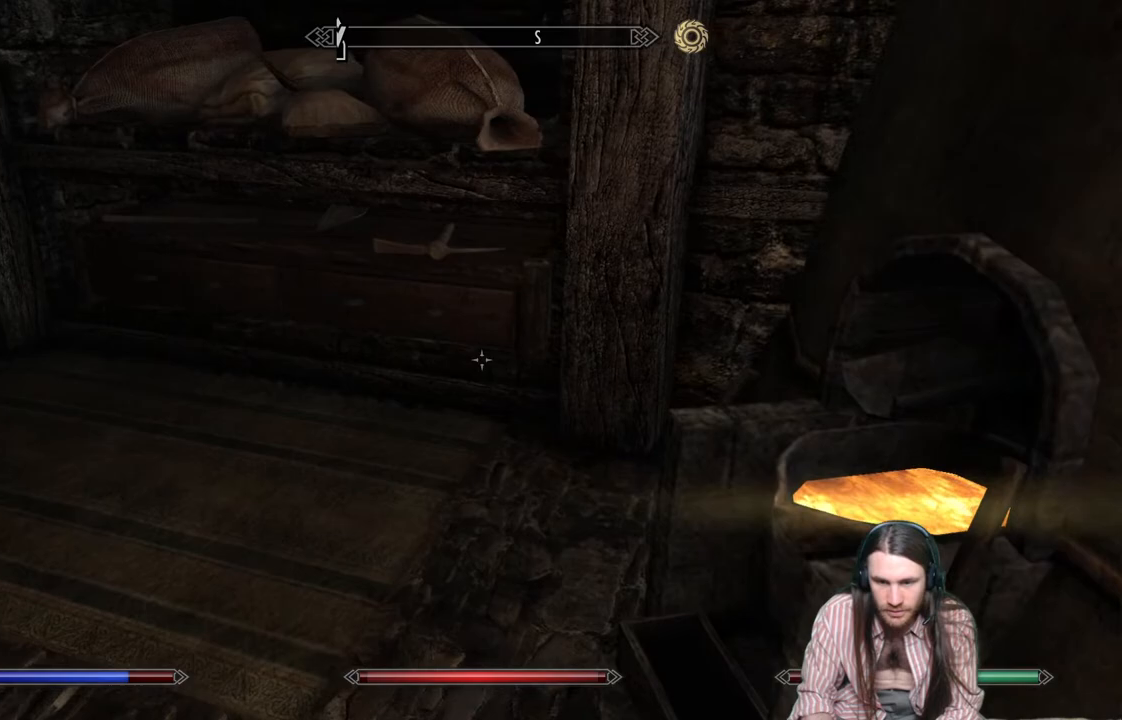
{"buttons": [], "left_stick": "up", "right_stick": "center", "events": [[33, "right_stick", "down-right"], [200, "right_stick", "center"]]}
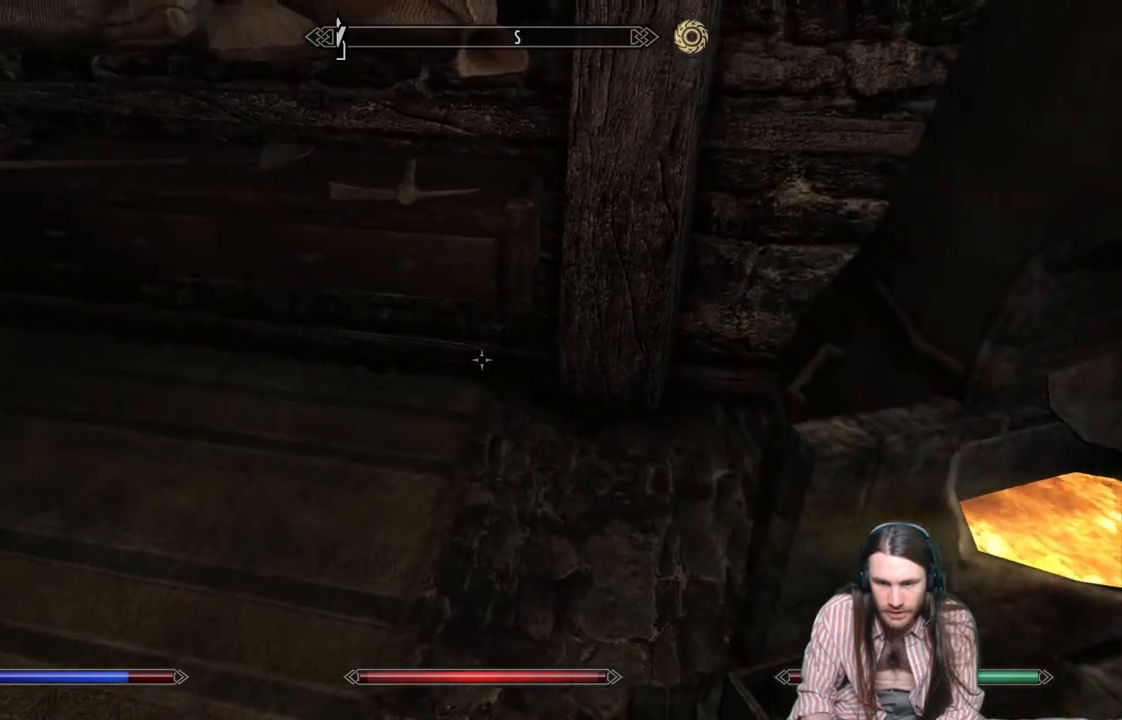
{"buttons": [], "left_stick": "up", "right_stick": "down-right", "events": [[100, "right_stick", "down"], [217, "right_stick", "center"], [433, "right_stick", "down-right"]]}
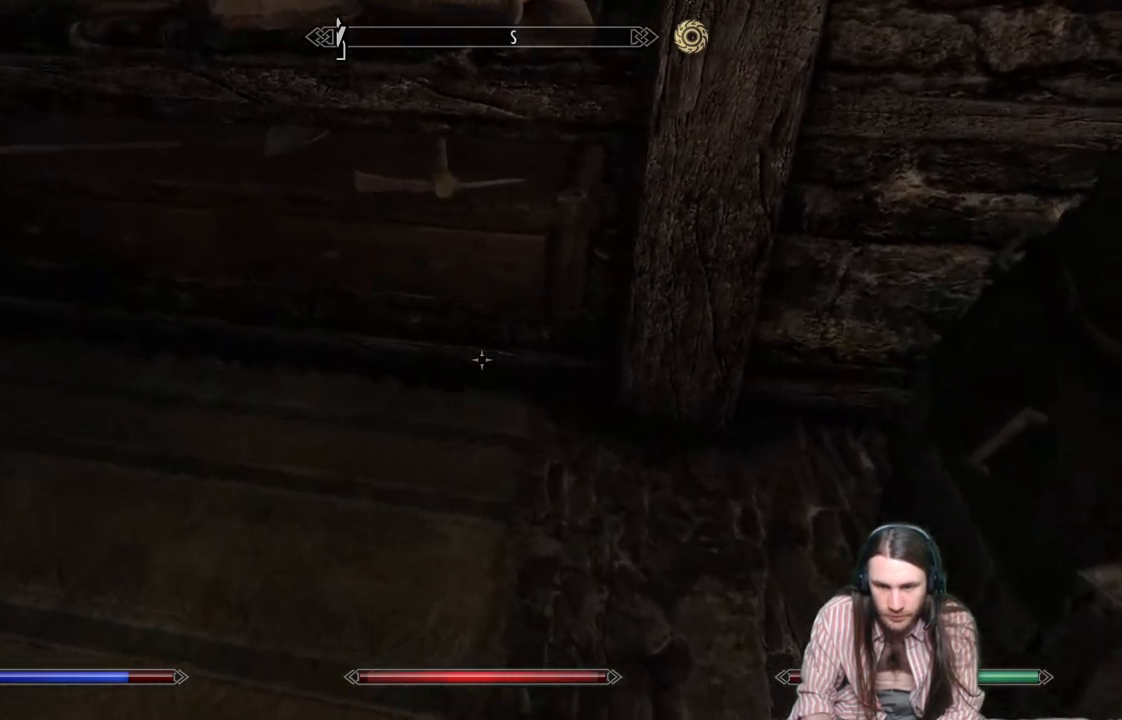
{"buttons": [], "left_stick": "up", "right_stick": "center", "events": [[67, "right_stick", "center"]]}
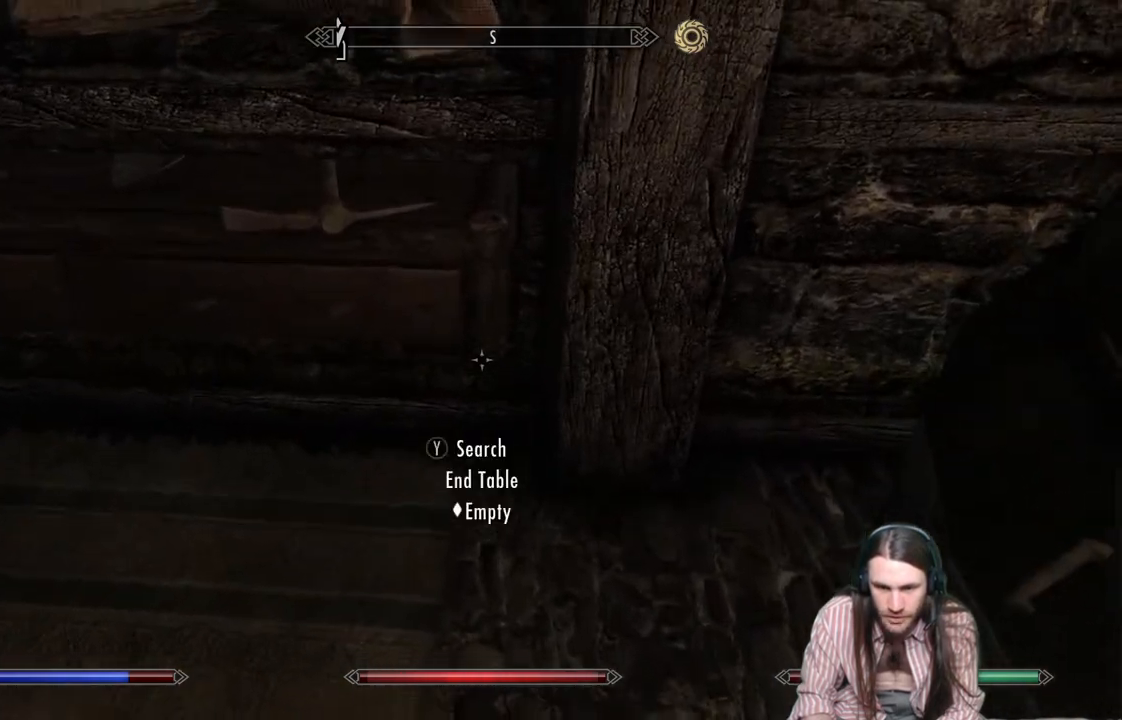
{"buttons": [], "left_stick": "center", "right_stick": "center", "events": [[33, "left_stick", "center"]]}
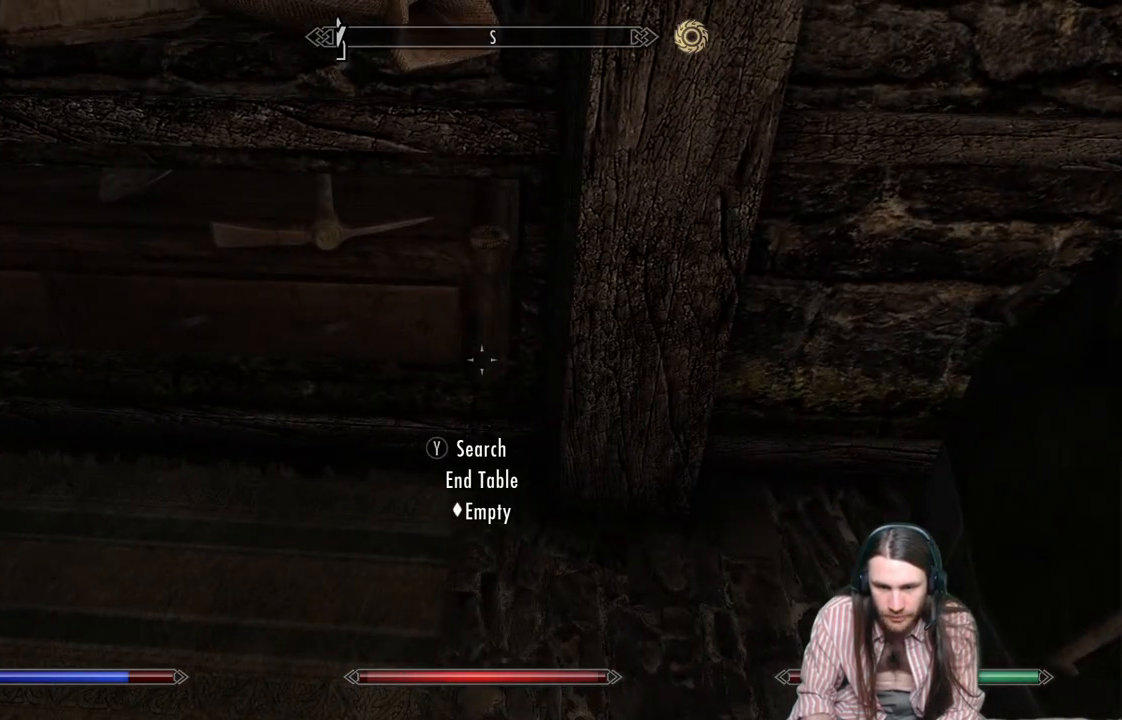
{"buttons": [], "left_stick": "center", "right_stick": "center", "events": [[50, "Y", "down"], [167, "Y", "up"]]}
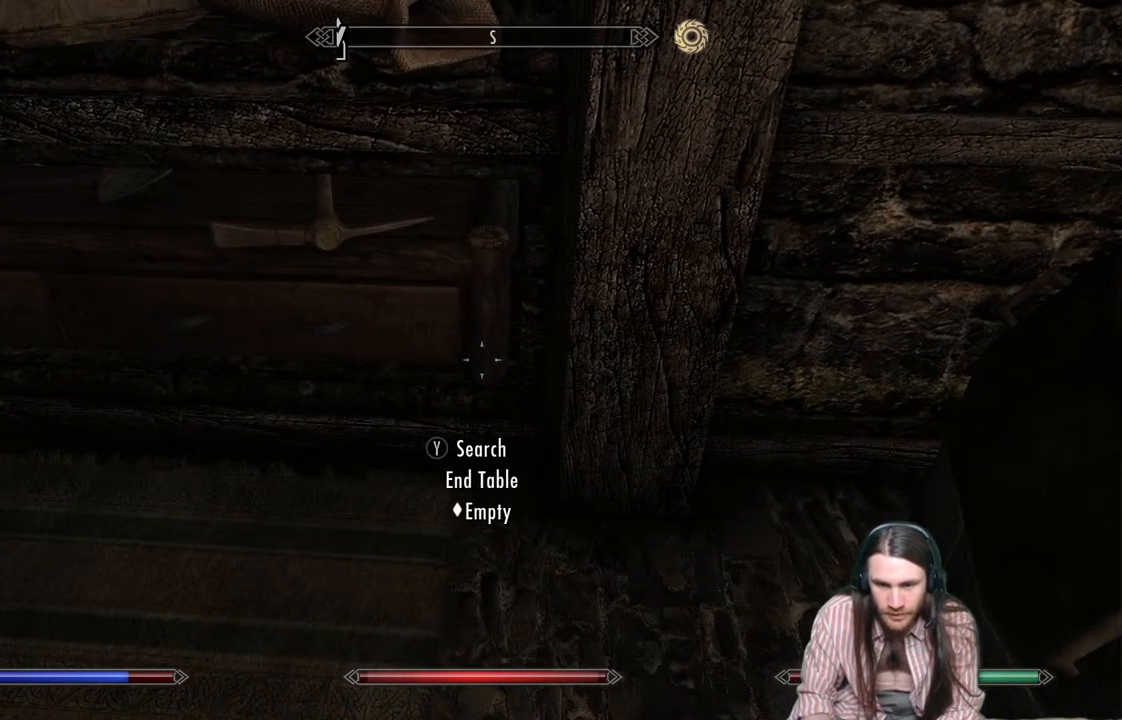
{"buttons": [], "left_stick": "center", "right_stick": "center", "events": []}
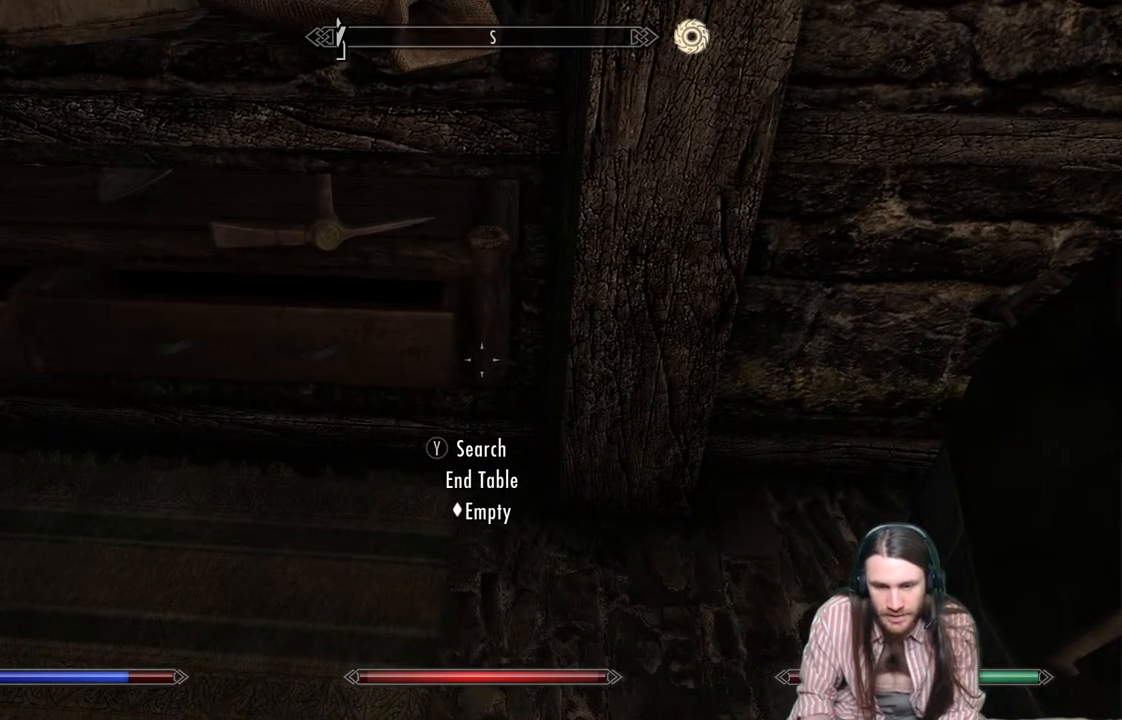
{"buttons": [], "left_stick": "center", "right_stick": "center", "events": []}